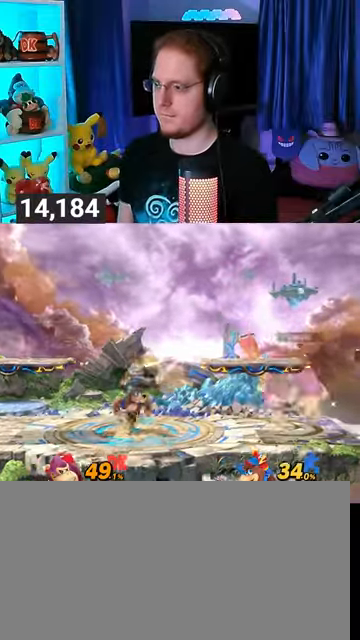
Gameplay with a controller (Nintendo layout); each line is a JSON object with the inputs held at the frame after it. "events" lists button and stick changes between this image and that frame as [ms after this image, input, new state], when the widget could be followed in between. Not read: L3 R3.
{"buttons": [], "left_stick": "left", "right_stick": "center", "events": [[33, "left_stick", "right"], [100, "left_stick", "center"], [333, "left_stick", "left"]]}
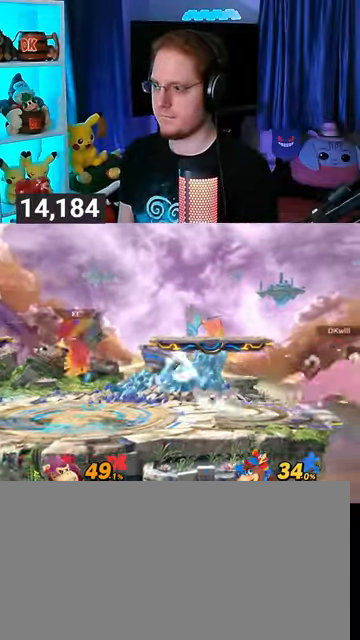
{"buttons": [], "left_stick": "left", "right_stick": "center", "events": []}
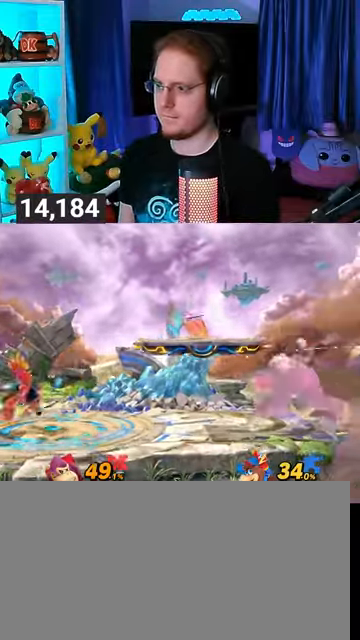
{"buttons": [], "left_stick": "left", "right_stick": "center", "events": [[167, "left_stick", "right"], [300, "left_stick", "center"], [467, "left_stick", "left"]]}
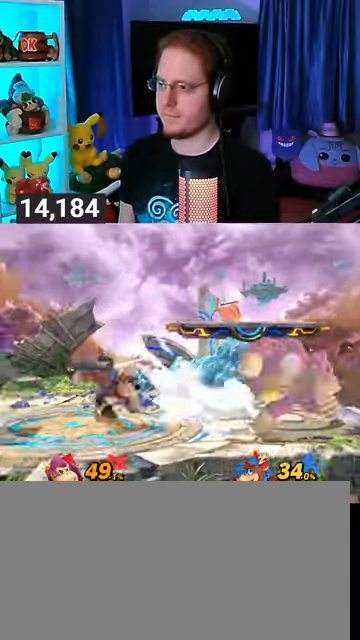
{"buttons": ["A"], "left_stick": "left", "right_stick": "center", "events": [[167, "A", "down"], [233, "A", "up"], [333, "A", "down"], [367, "A", "up"], [400, "A", "down"]]}
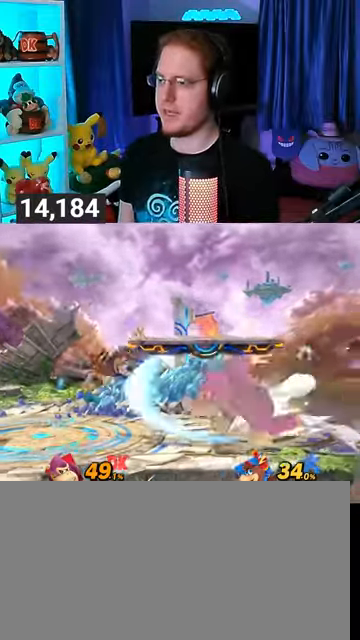
{"buttons": [], "left_stick": "center", "right_stick": "center", "events": [[67, "A", "up"], [200, "left_stick", "right"], [333, "left_stick", "center"]]}
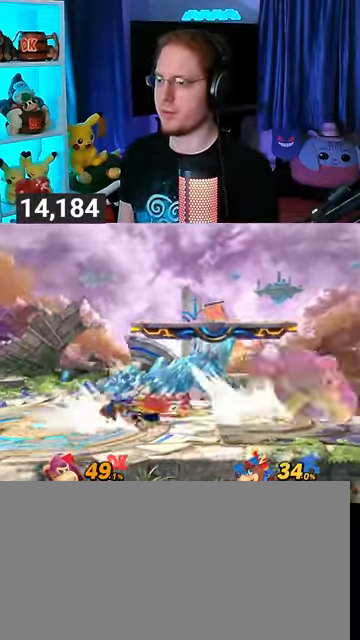
{"buttons": [], "left_stick": "right", "right_stick": "center", "events": [[33, "left_stick", "left"], [433, "left_stick", "right"]]}
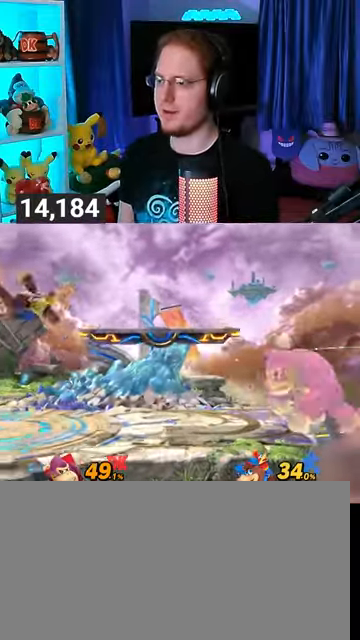
{"buttons": [], "left_stick": "left", "right_stick": "center", "events": [[33, "left_stick", "center"], [267, "left_stick", "left"]]}
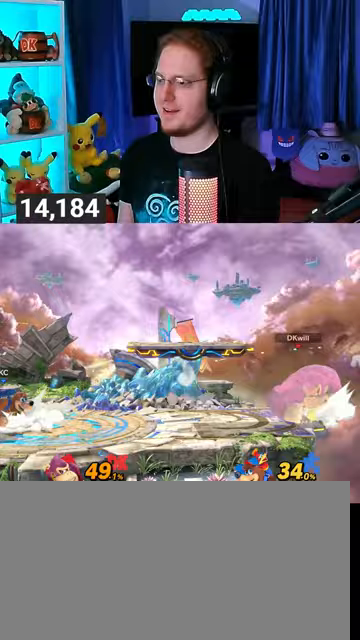
{"buttons": ["R1"], "left_stick": "left", "right_stick": "center", "events": [[167, "R1", "down"], [267, "left_stick", "center"], [433, "left_stick", "left"]]}
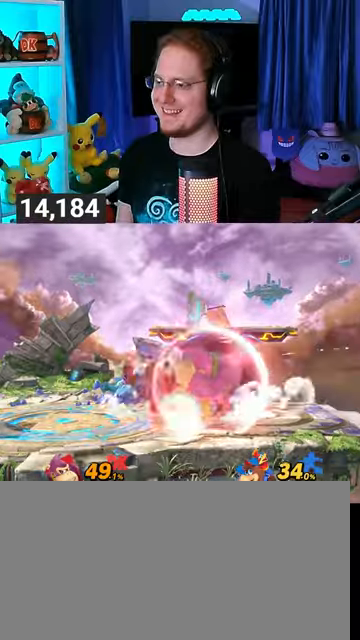
{"buttons": ["Y"], "left_stick": "down", "right_stick": "center", "events": [[333, "R1", "up"], [367, "Y", "down"], [367, "left_stick", "up-right"], [500, "left_stick", "down"]]}
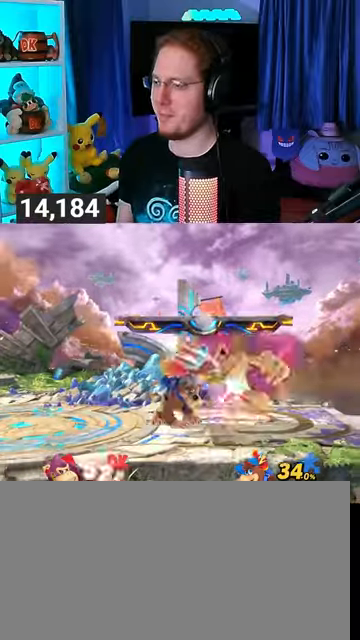
{"buttons": ["Y"], "left_stick": "down-left", "right_stick": "center", "events": [[33, "Y", "up"], [100, "Y", "down"], [100, "left_stick", "up-left"], [167, "left_stick", "down-left"], [233, "Y", "up"], [233, "left_stick", "right"], [333, "Y", "down"], [367, "left_stick", "down-right"], [400, "Y", "up"], [433, "Y", "down"], [500, "left_stick", "down-left"]]}
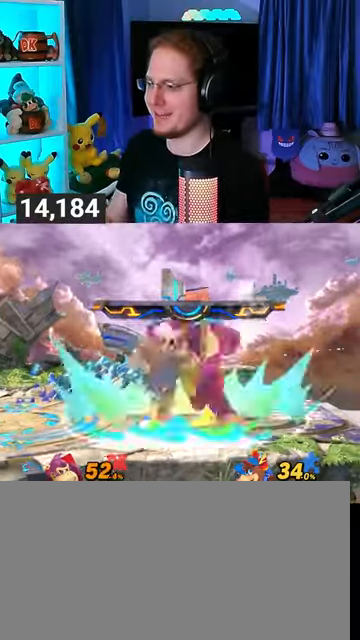
{"buttons": [], "left_stick": "right", "right_stick": "center", "events": [[67, "left_stick", "down-right"], [100, "Y", "up"], [133, "Y", "down"], [167, "left_stick", "left"], [300, "Y", "up"], [300, "left_stick", "right"], [333, "Y", "down"], [500, "Y", "up"]]}
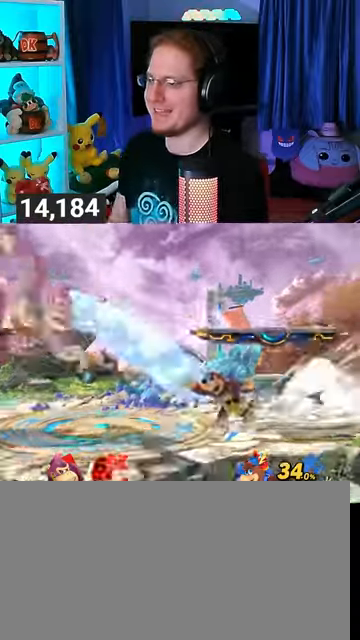
{"buttons": [], "left_stick": "right", "right_stick": "center", "events": [[200, "left_stick", "center"], [367, "A", "down"], [400, "A", "up"], [467, "left_stick", "right"]]}
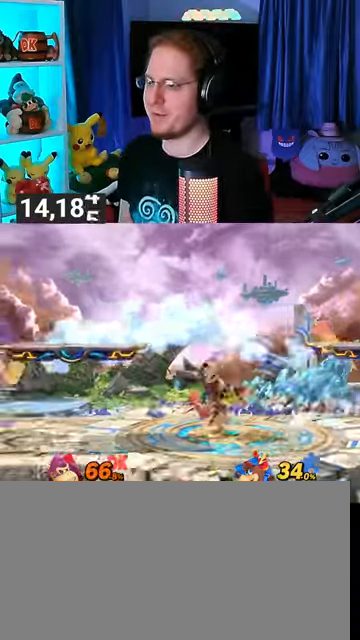
{"buttons": ["Y"], "left_stick": "right", "right_stick": "center", "events": [[200, "Y", "down"]]}
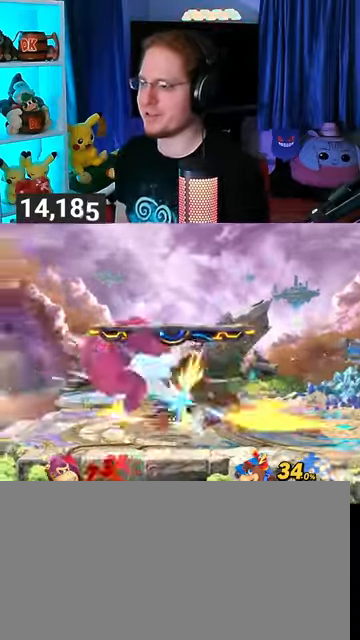
{"buttons": [], "left_stick": "center", "right_stick": "center", "events": [[200, "Y", "up"], [467, "left_stick", "center"]]}
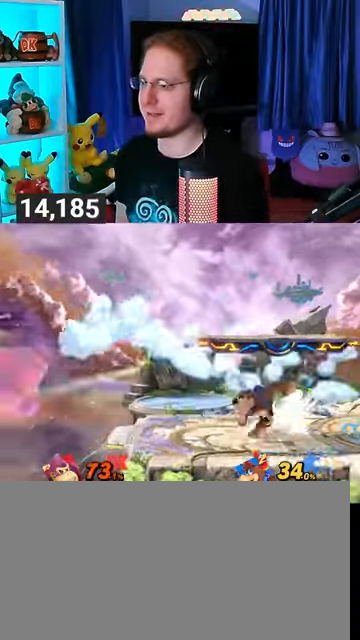
{"buttons": [], "left_stick": "up-right", "right_stick": "center", "events": [[100, "left_stick", "right"], [367, "left_stick", "up-right"], [433, "Y", "down"], [500, "Y", "up"]]}
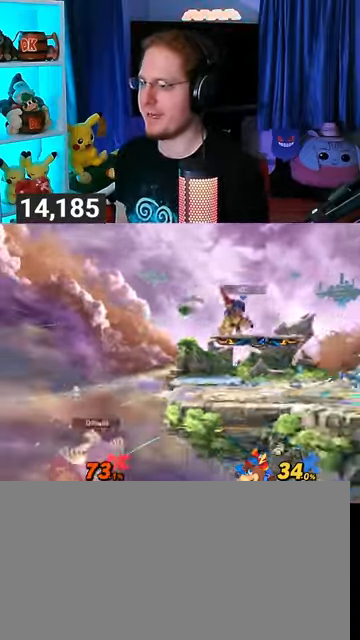
{"buttons": [], "left_stick": "center", "right_stick": "center", "events": [[33, "B", "down"], [100, "left_stick", "right"], [167, "B", "up"], [500, "left_stick", "center"]]}
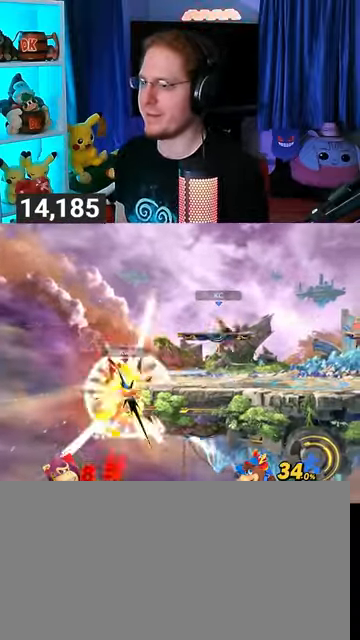
{"buttons": [], "left_stick": "left", "right_stick": "center", "events": [[500, "left_stick", "left"]]}
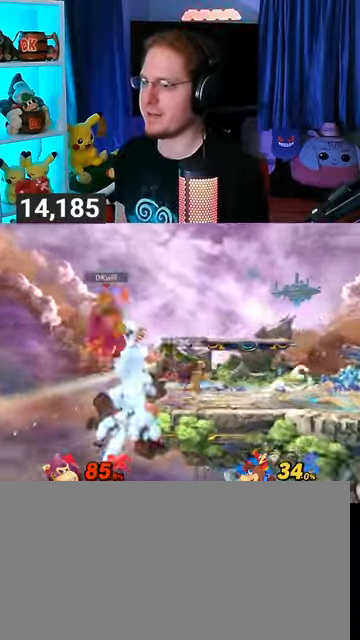
{"buttons": [], "left_stick": "right", "right_stick": "center", "events": [[233, "left_stick", "right"], [300, "Y", "down"], [500, "Y", "up"]]}
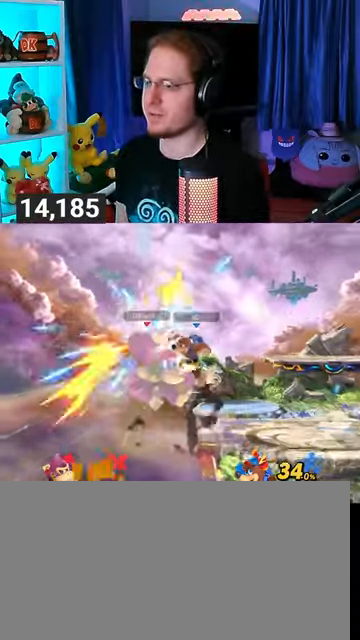
{"buttons": [], "left_stick": "right", "right_stick": "center", "events": [[100, "Y", "down"], [167, "Y", "up"], [267, "Y", "down"], [300, "Y", "up"], [367, "Y", "down"], [467, "Y", "up"]]}
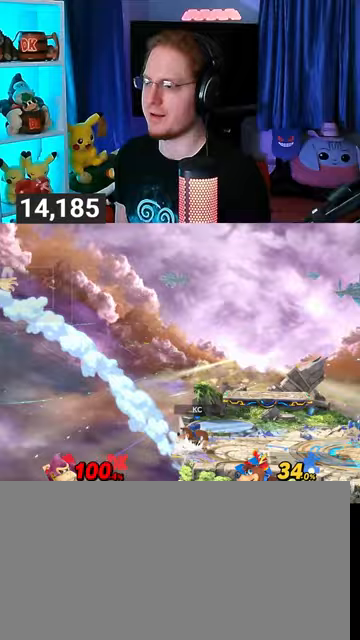
{"buttons": [], "left_stick": "right", "right_stick": "center", "events": [[33, "Y", "down"], [100, "Y", "up"], [200, "Y", "down"], [233, "Y", "up"], [300, "Y", "down"], [400, "Y", "up"], [433, "Y", "down"], [500, "Y", "up"]]}
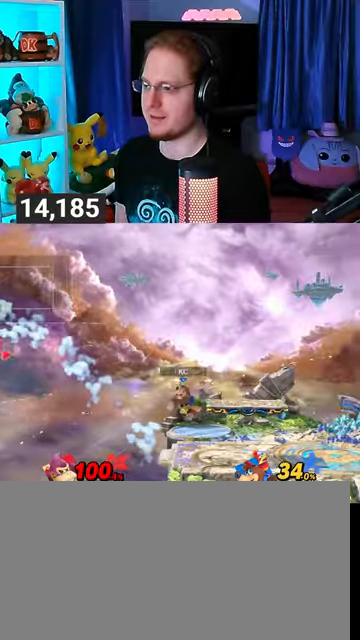
{"buttons": [], "left_stick": "left", "right_stick": "center", "events": [[100, "Y", "down"], [200, "Y", "up"], [300, "Y", "down"], [333, "Y", "up"], [367, "Y", "down"], [400, "left_stick", "center"], [467, "Y", "up"], [467, "left_stick", "left"]]}
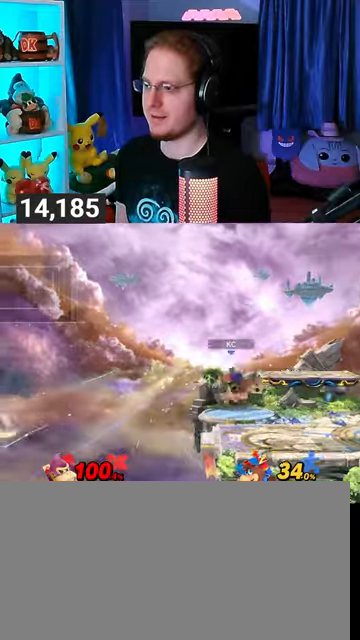
{"buttons": [], "left_stick": "center", "right_stick": "center", "events": [[33, "Y", "down"], [167, "Y", "up"], [200, "left_stick", "up"], [333, "B", "down"], [433, "B", "up"], [433, "left_stick", "center"]]}
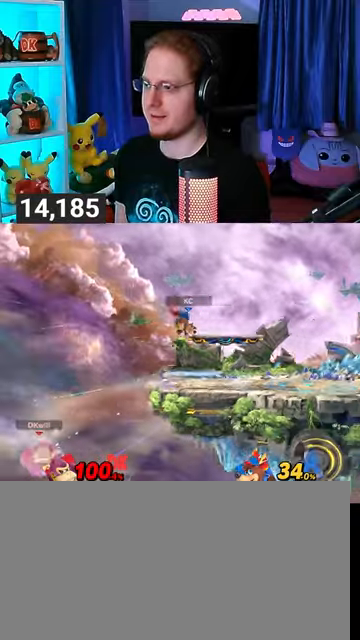
{"buttons": [], "left_stick": "right", "right_stick": "center", "events": [[200, "left_stick", "right"]]}
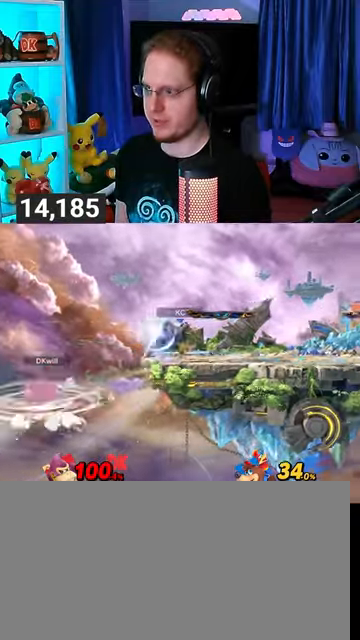
{"buttons": [], "left_stick": "center", "right_stick": "center", "events": [[500, "left_stick", "center"]]}
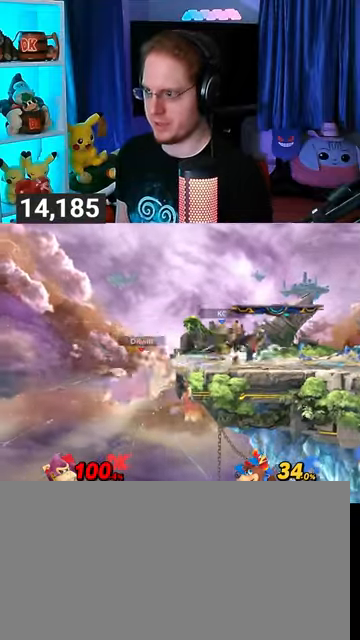
{"buttons": ["Y"], "left_stick": "right", "right_stick": "center", "events": [[67, "left_stick", "left"], [133, "left_stick", "right"], [200, "L1", "down"], [300, "L1", "up"], [333, "Y", "down"], [367, "Y", "up"], [400, "Y", "down"]]}
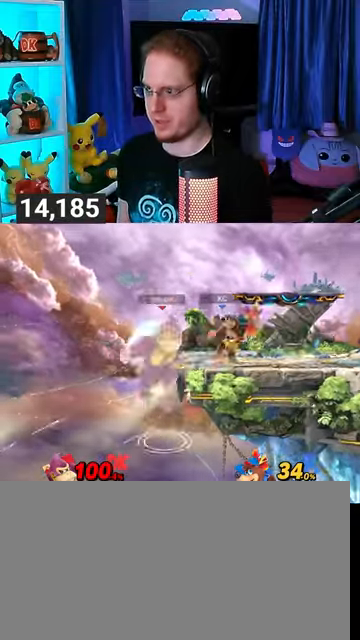
{"buttons": ["R1"], "left_stick": "right", "right_stick": "center", "events": [[33, "Y", "up"], [67, "Y", "down"], [233, "left_stick", "up-right"], [300, "Y", "up"], [367, "R1", "down"], [400, "left_stick", "right"]]}
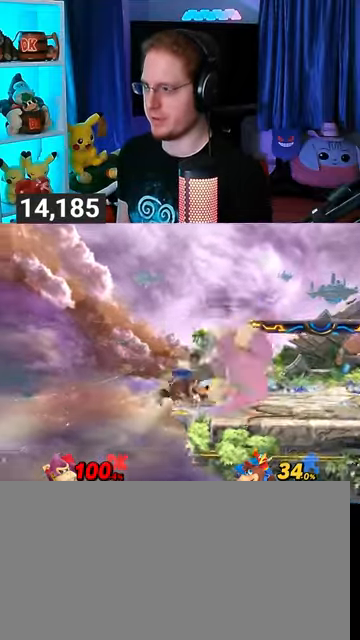
{"buttons": ["R1"], "left_stick": "right", "right_stick": "center", "events": [[100, "Y", "down"], [300, "Y", "up"]]}
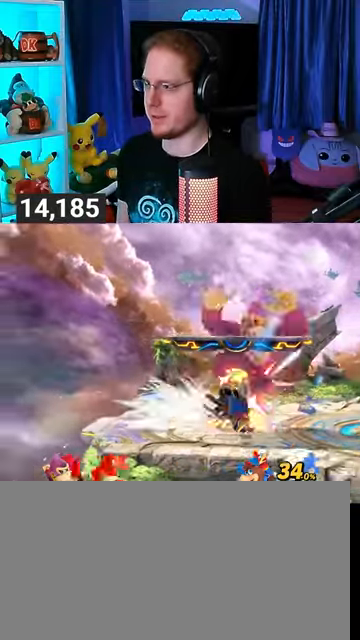
{"buttons": [], "left_stick": "left", "right_stick": "center", "events": [[367, "left_stick", "left"], [400, "R1", "up"]]}
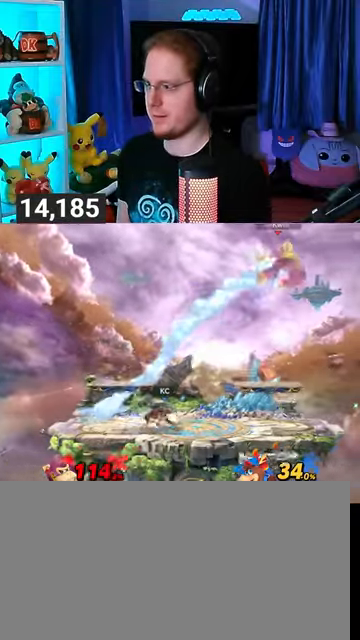
{"buttons": [], "left_stick": "left", "right_stick": "center", "events": []}
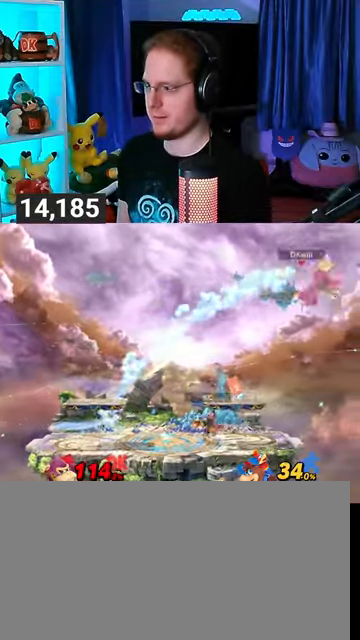
{"buttons": ["R1"], "left_stick": "left", "right_stick": "center", "events": [[367, "R1", "down"]]}